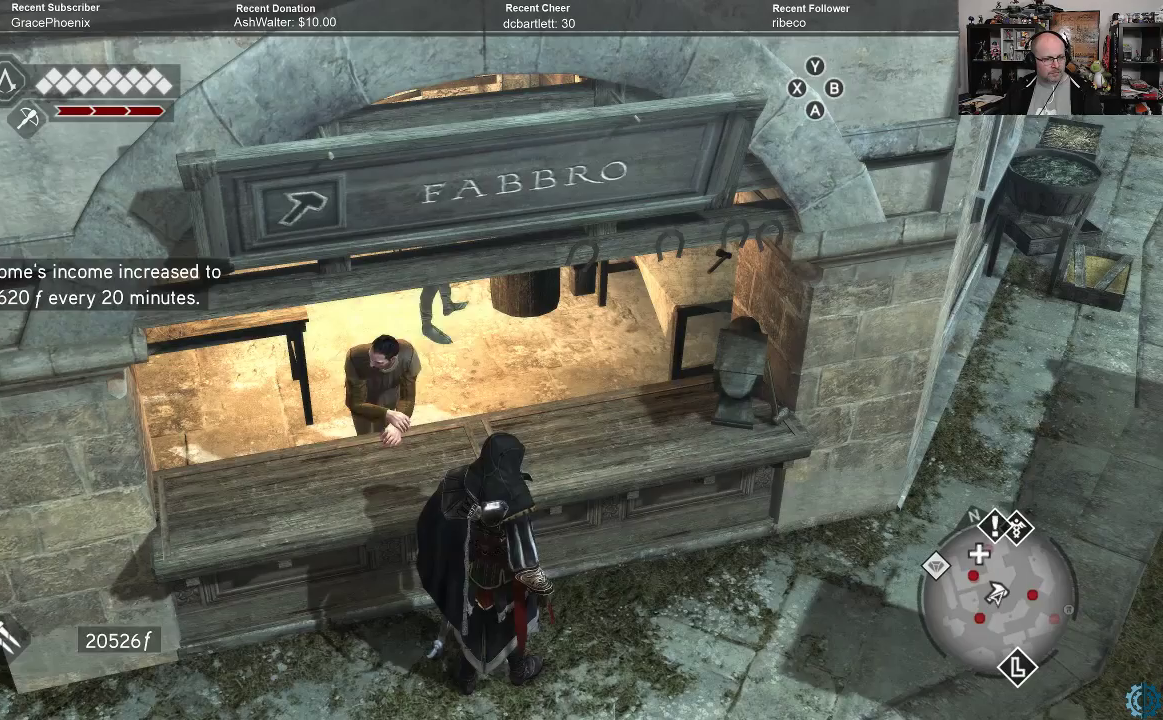
Gameplay with a controller (Xbox layout); each line is a JSON object with the inputs held at the frame after it. "events" lists button and stick changes between this image and that frame as [ms after this image, input, new state], when the widget could be followed in between.
{"buttons": [], "left_stick": "center", "right_stick": "center", "events": [[33, "right_stick", "up"], [400, "right_stick", "center"]]}
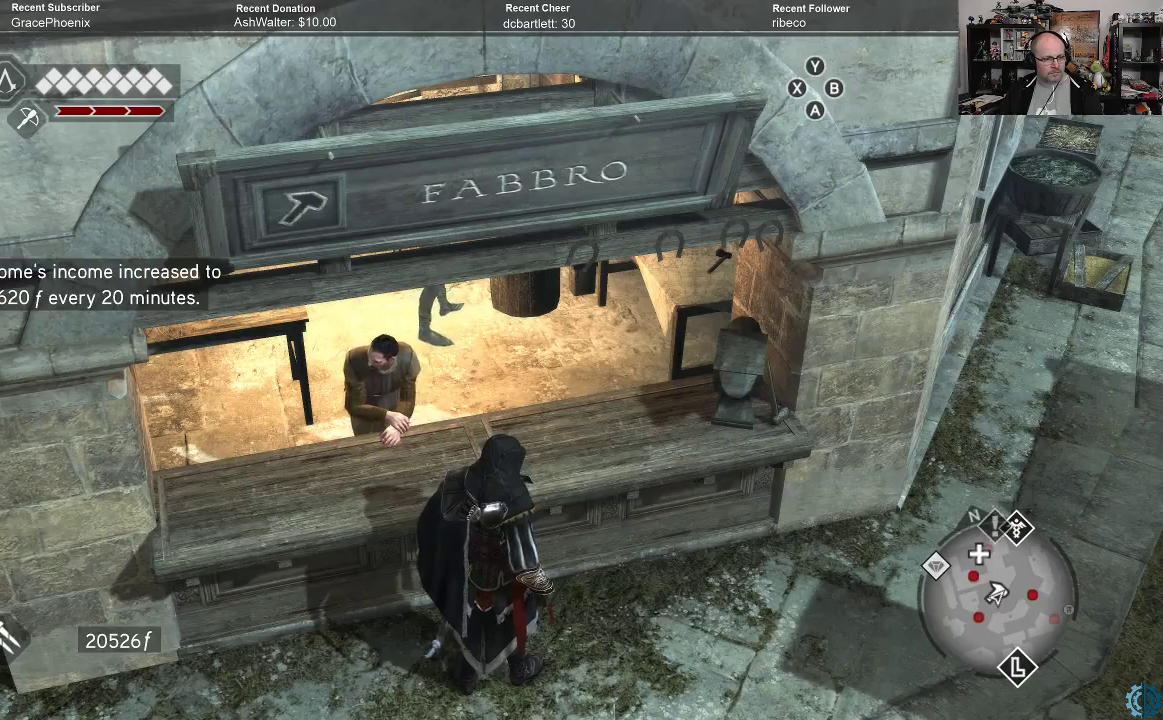
{"buttons": [], "left_stick": "center", "right_stick": "center", "events": []}
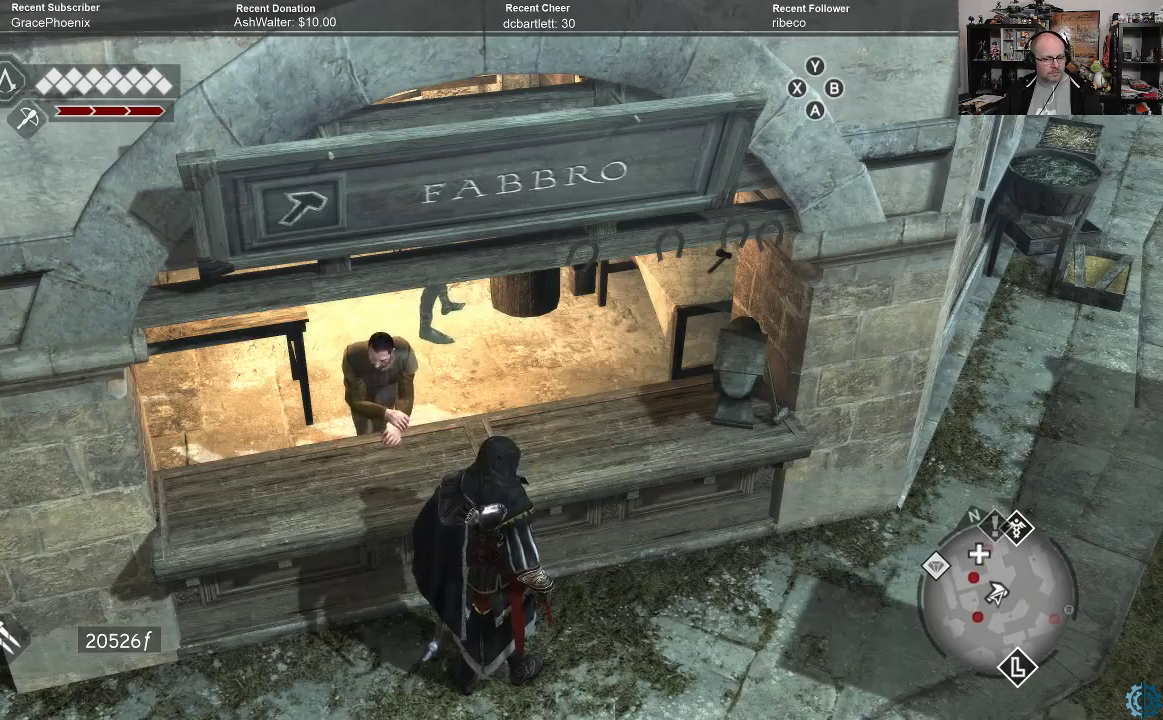
{"buttons": [], "left_stick": "down", "right_stick": "center", "events": [[200, "left_stick", "down"]]}
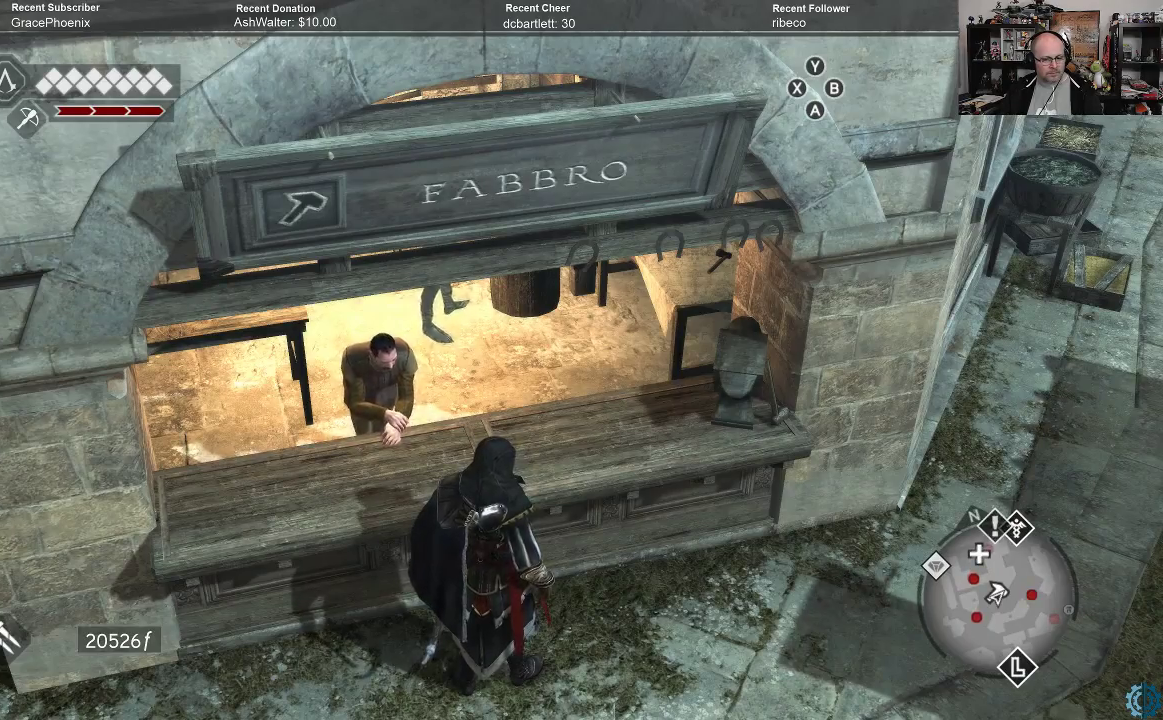
{"buttons": [], "left_stick": "down", "right_stick": "center", "events": [[33, "left_stick", "center"], [433, "left_stick", "down"]]}
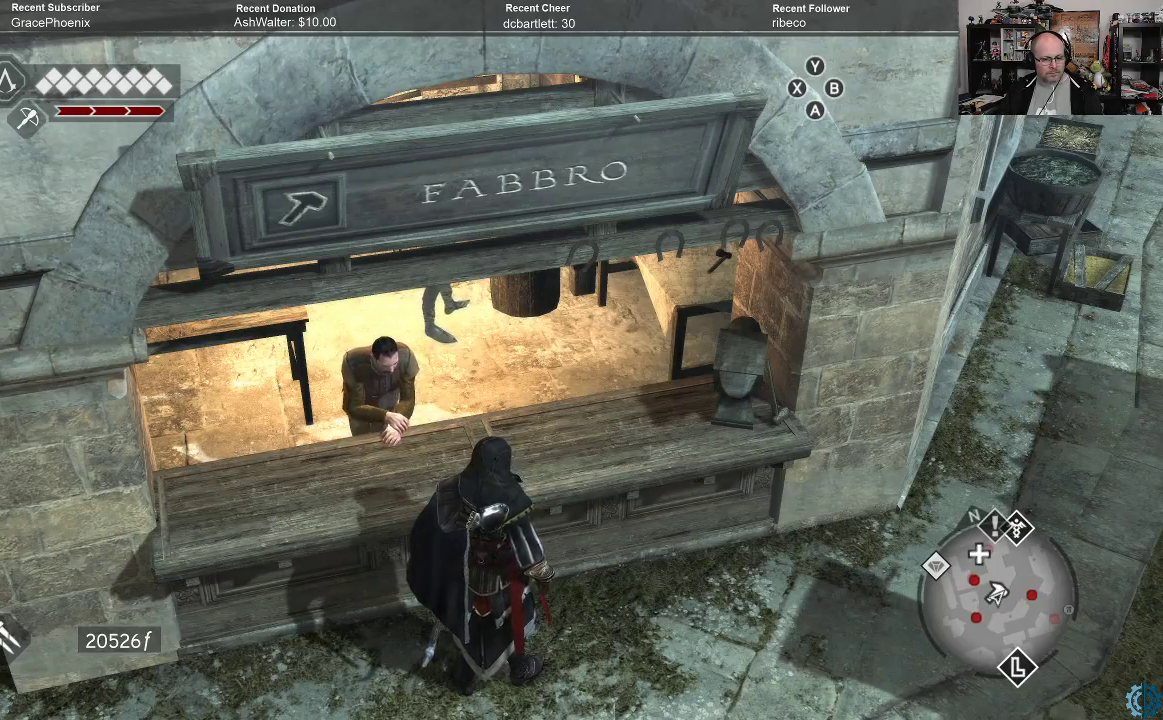
{"buttons": [], "left_stick": "center", "right_stick": "up-right", "events": [[333, "left_stick", "center"], [500, "right_stick", "up-right"]]}
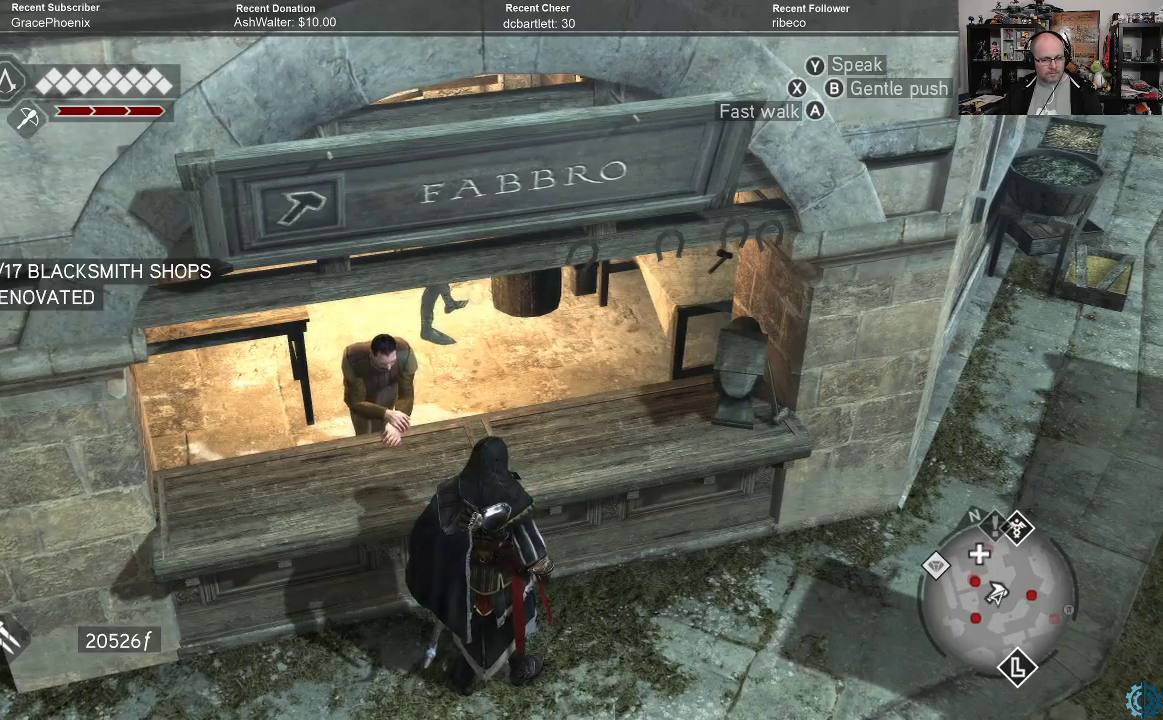
{"buttons": [], "left_stick": "down-left", "right_stick": "up-left", "events": [[133, "left_stick", "down"], [300, "right_stick", "center"], [467, "left_stick", "down-left"], [467, "right_stick", "up-left"]]}
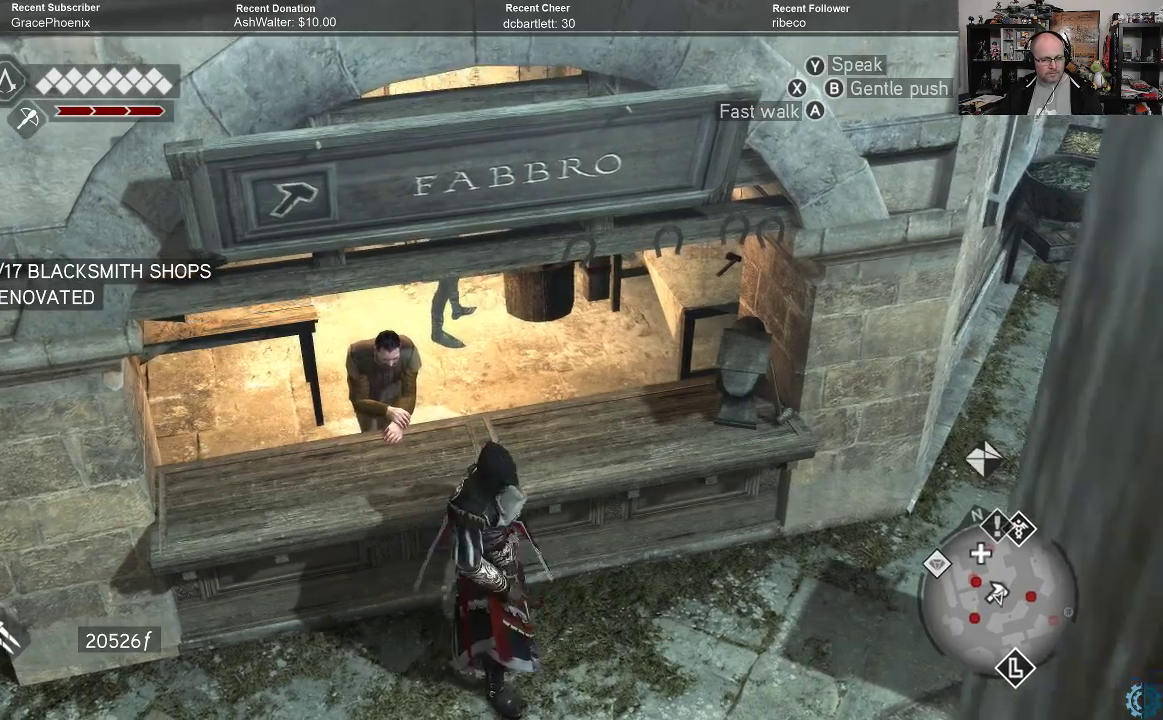
{"buttons": [], "left_stick": "down-left", "right_stick": "up", "events": [[200, "right_stick", "center"], [233, "left_stick", "center"], [467, "left_stick", "down-left"], [467, "right_stick", "up"]]}
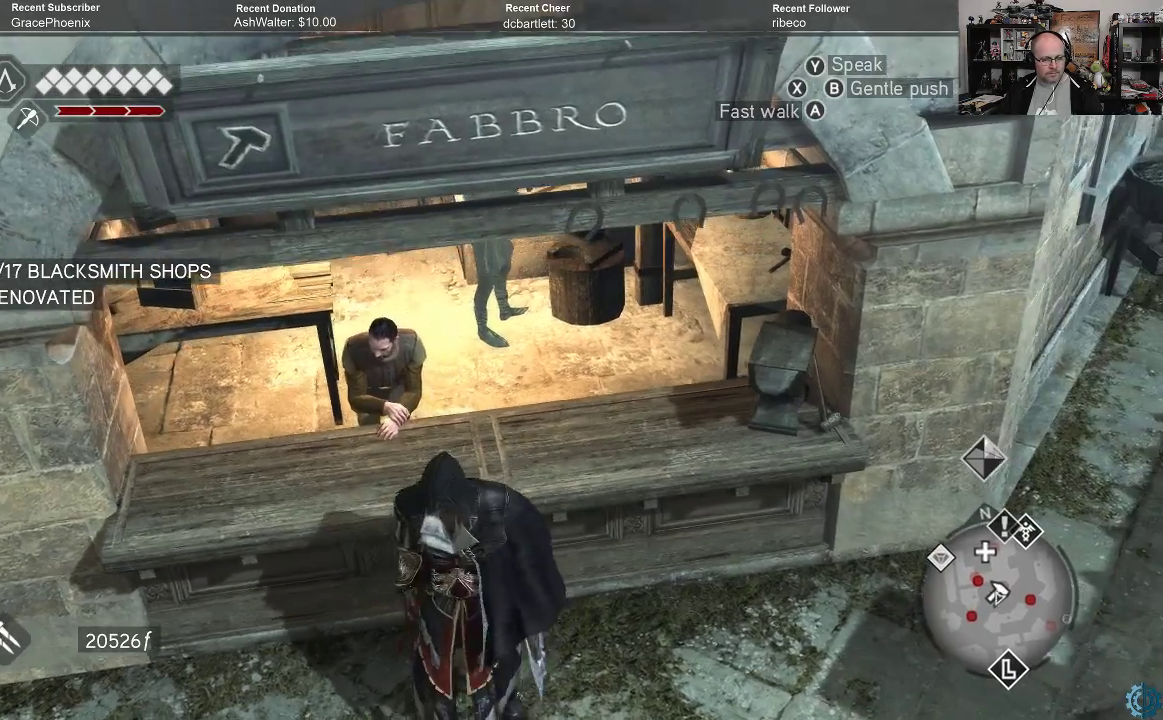
{"buttons": [], "left_stick": "down-left", "right_stick": "center", "events": [[100, "right_stick", "up-left"], [400, "right_stick", "center"]]}
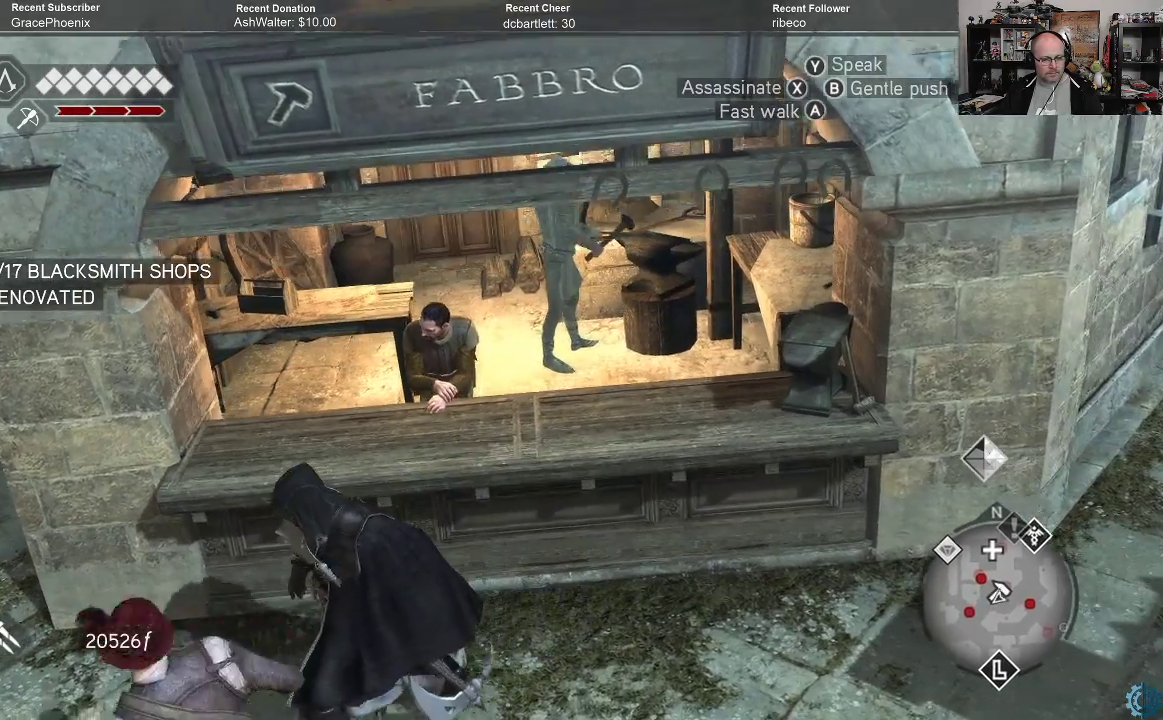
{"buttons": [], "left_stick": "left", "right_stick": "center", "events": [[133, "left_stick", "left"]]}
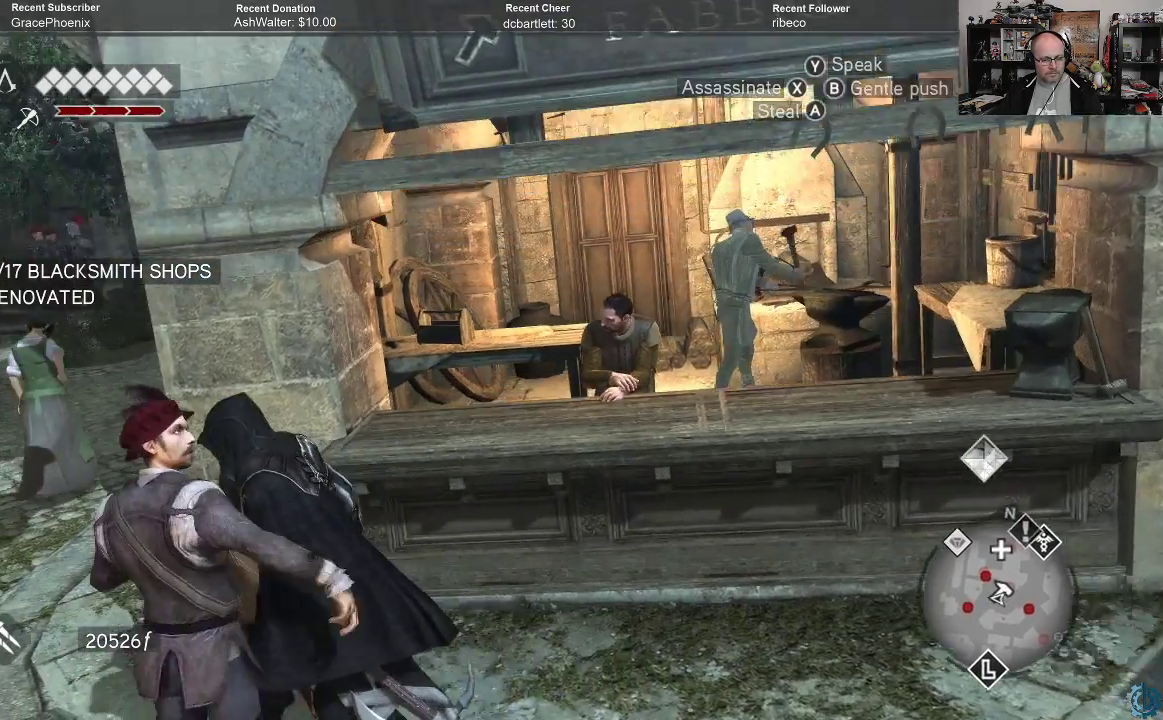
{"buttons": [], "left_stick": "up-left", "right_stick": "right", "events": [[33, "right_stick", "up-right"], [433, "left_stick", "up-left"], [433, "right_stick", "right"]]}
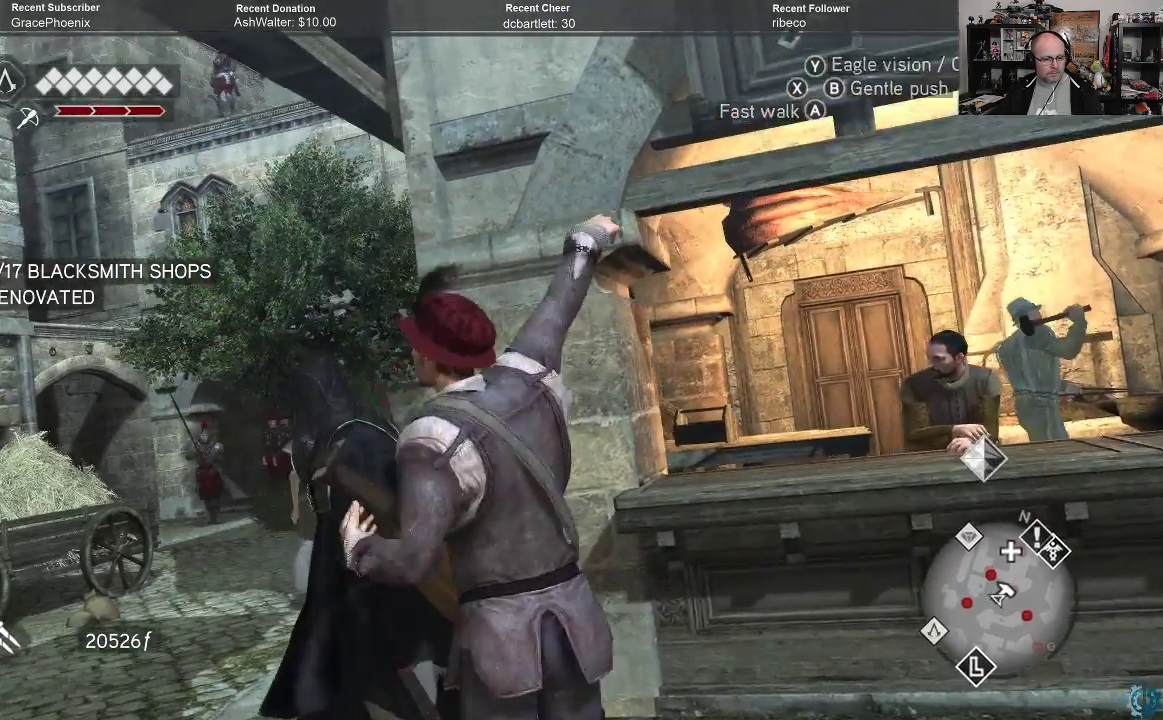
{"buttons": ["A", "R2"], "left_stick": "up-left", "right_stick": "center", "events": [[133, "right_stick", "center"], [300, "R2", "down"], [333, "A", "down"]]}
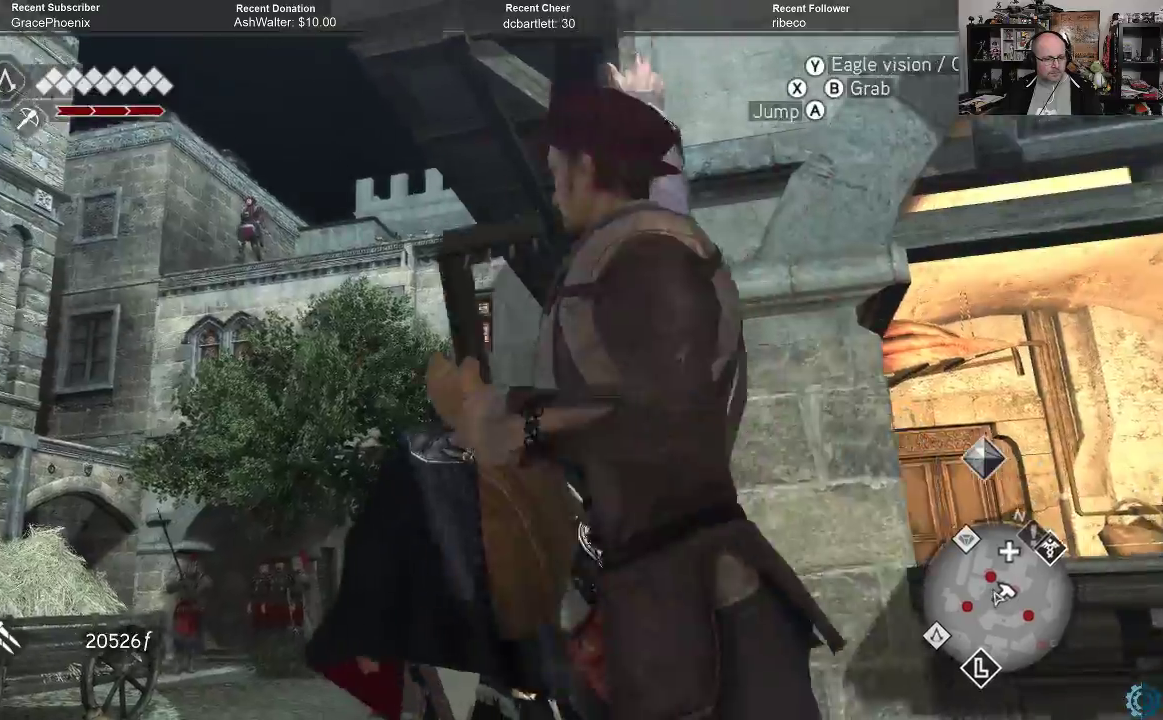
{"buttons": [], "left_stick": "up-left", "right_stick": "center", "events": [[400, "A", "up"], [433, "R2", "up"]]}
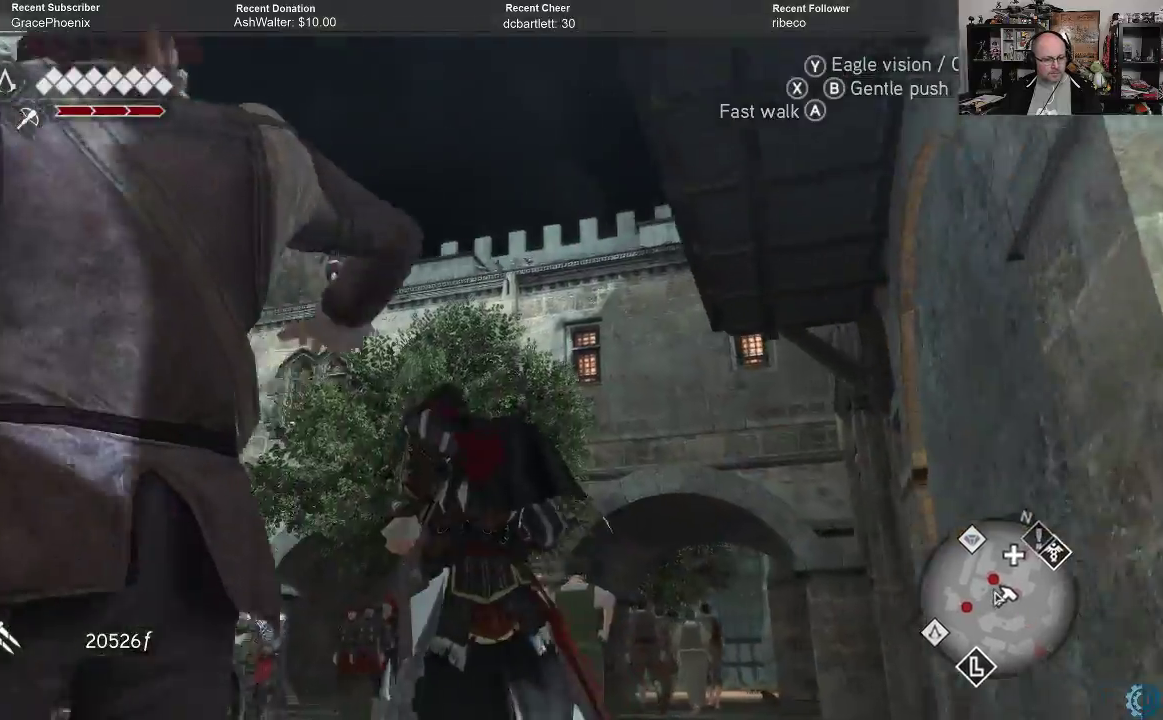
{"buttons": [], "left_stick": "up", "right_stick": "down-right", "events": [[33, "left_stick", "up"], [33, "right_stick", "down"], [267, "right_stick", "down-right"]]}
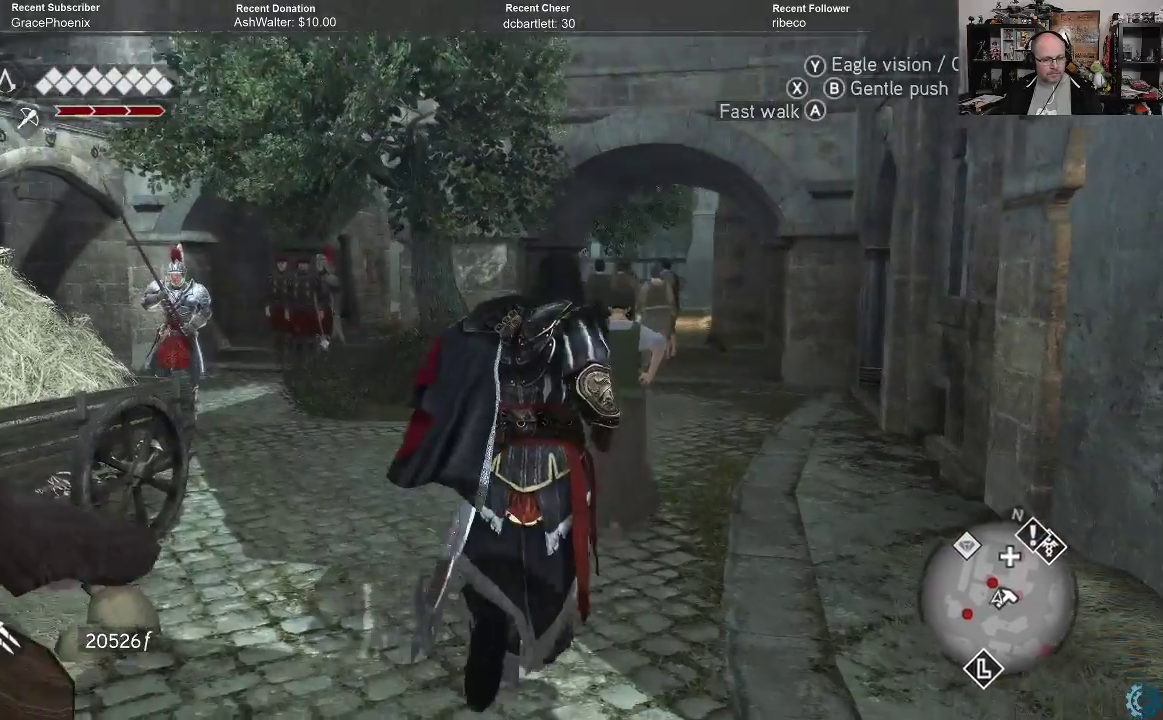
{"buttons": [], "left_stick": "up-left", "right_stick": "center", "events": [[67, "right_stick", "center"], [233, "left_stick", "up-left"]]}
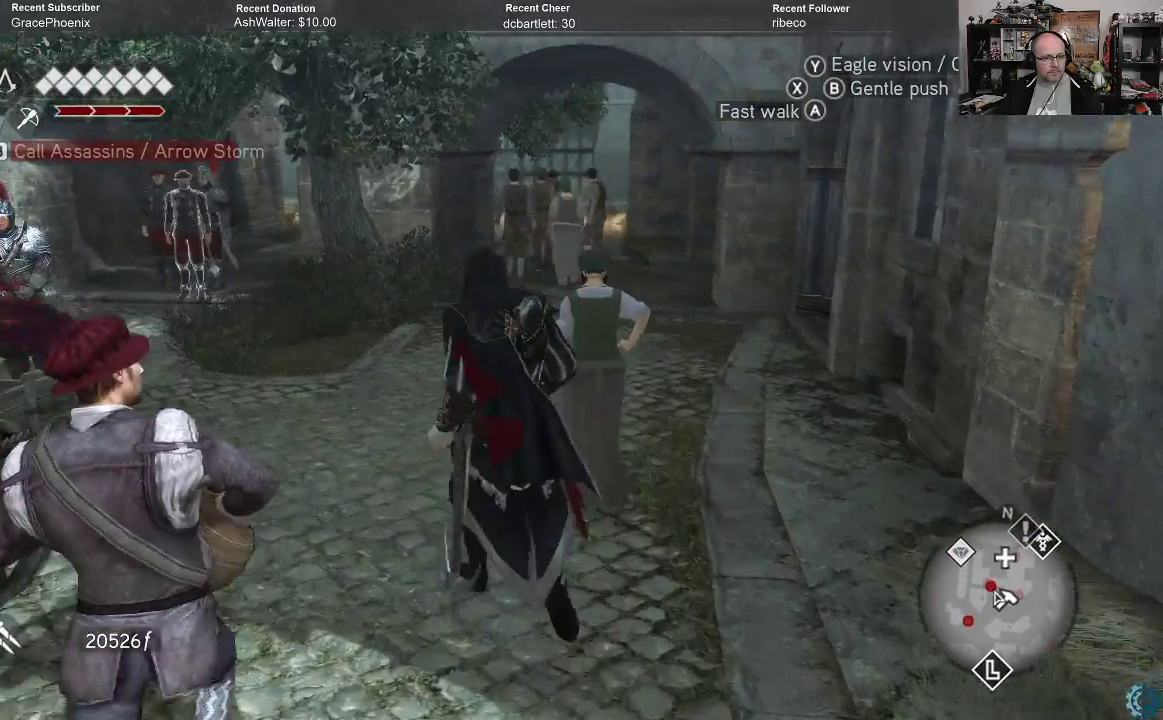
{"buttons": [], "left_stick": "up", "right_stick": "center", "events": [[100, "left_stick", "up"]]}
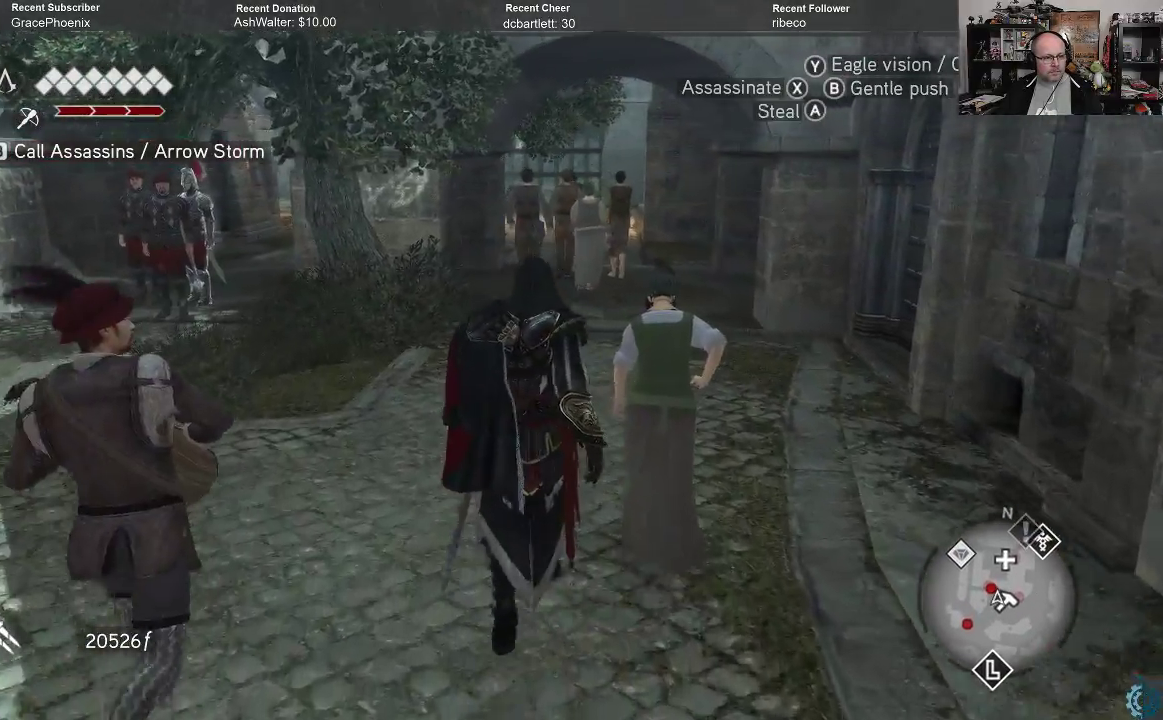
{"buttons": ["A", "R2"], "left_stick": "up", "right_stick": "center", "events": [[400, "R2", "down"], [500, "A", "down"]]}
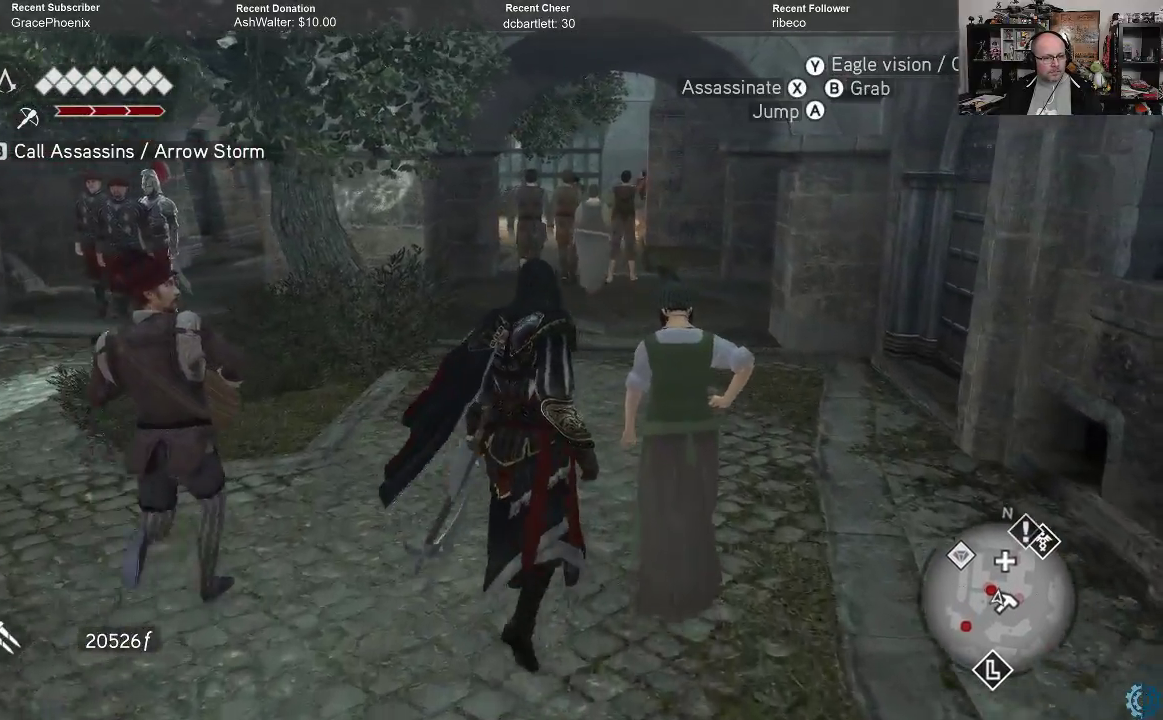
{"buttons": ["A", "R2"], "left_stick": "up", "right_stick": "center", "events": []}
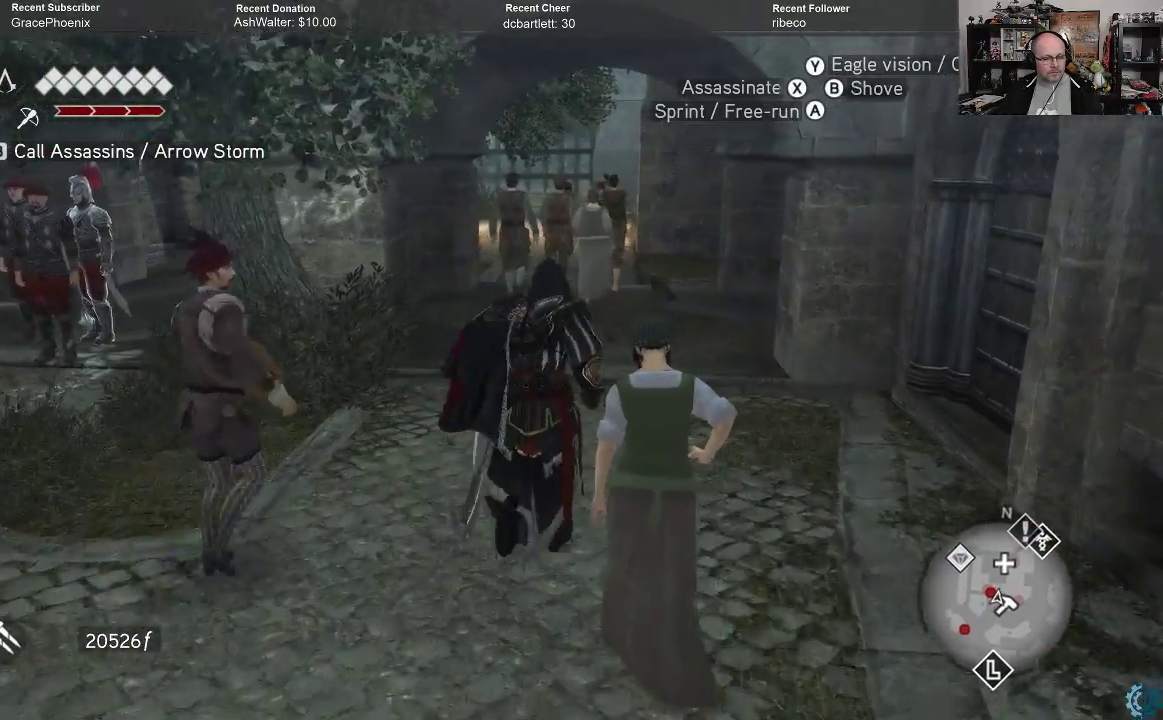
{"buttons": ["A", "R2"], "left_stick": "up", "right_stick": "center", "events": []}
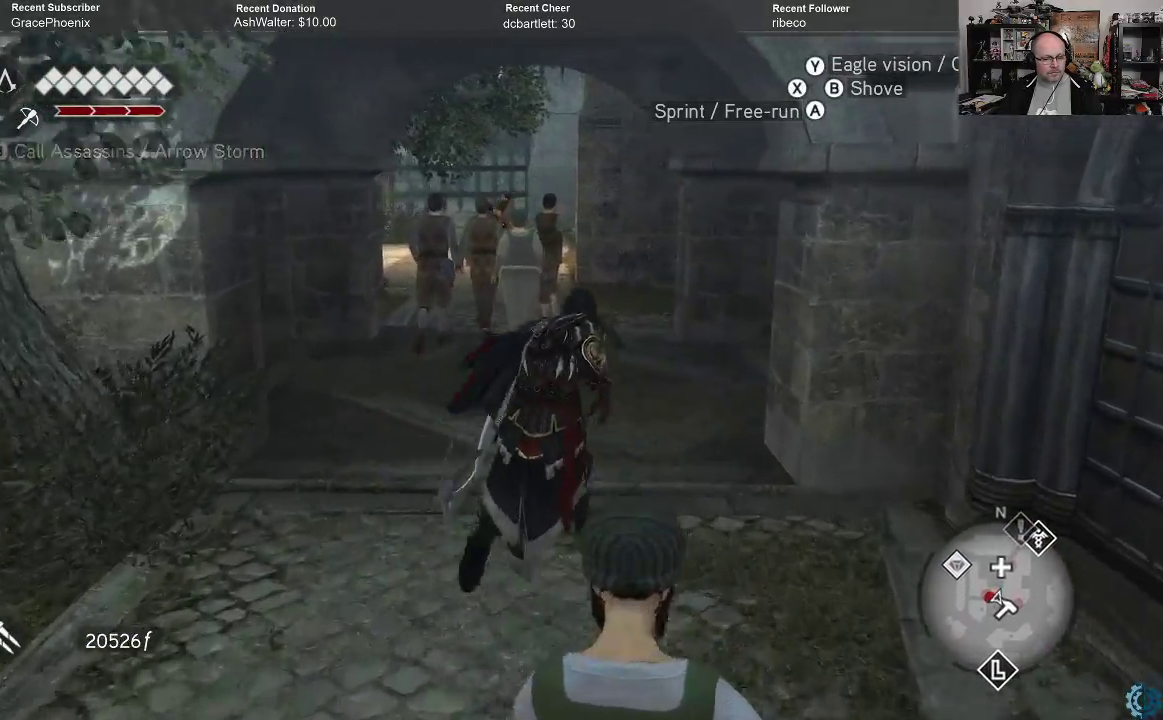
{"buttons": ["A", "R2"], "left_stick": "up", "right_stick": "center", "events": []}
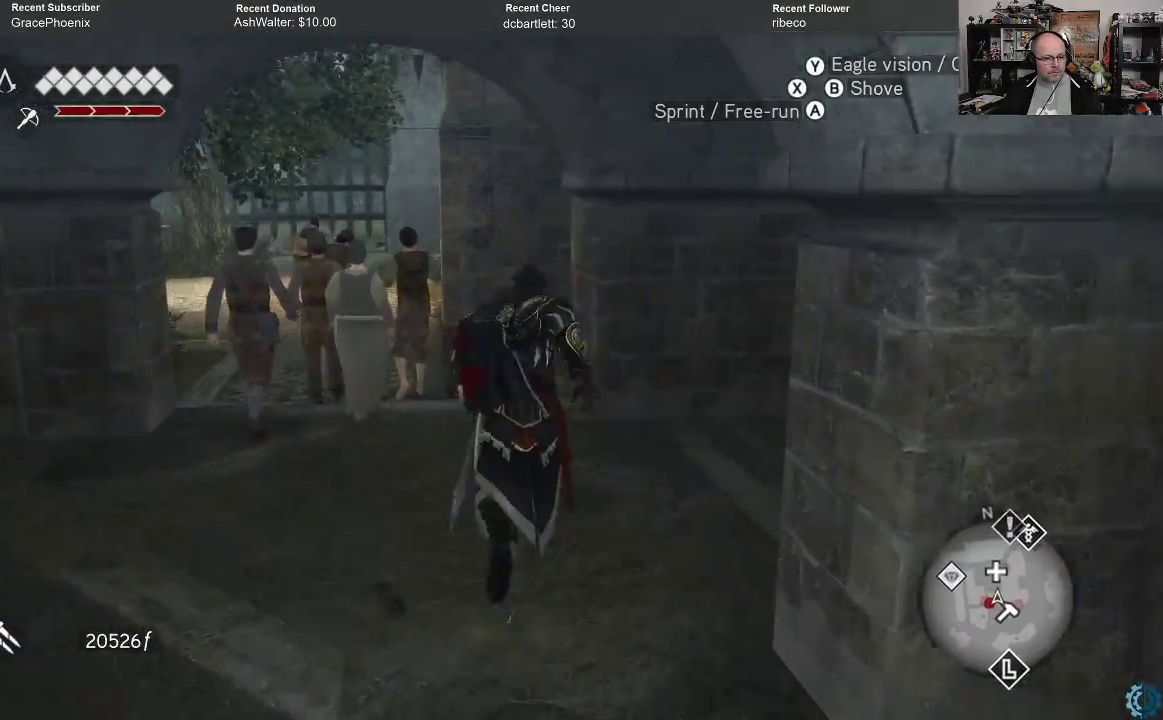
{"buttons": [], "left_stick": "up", "right_stick": "center", "events": [[233, "A", "up"], [233, "R2", "up"]]}
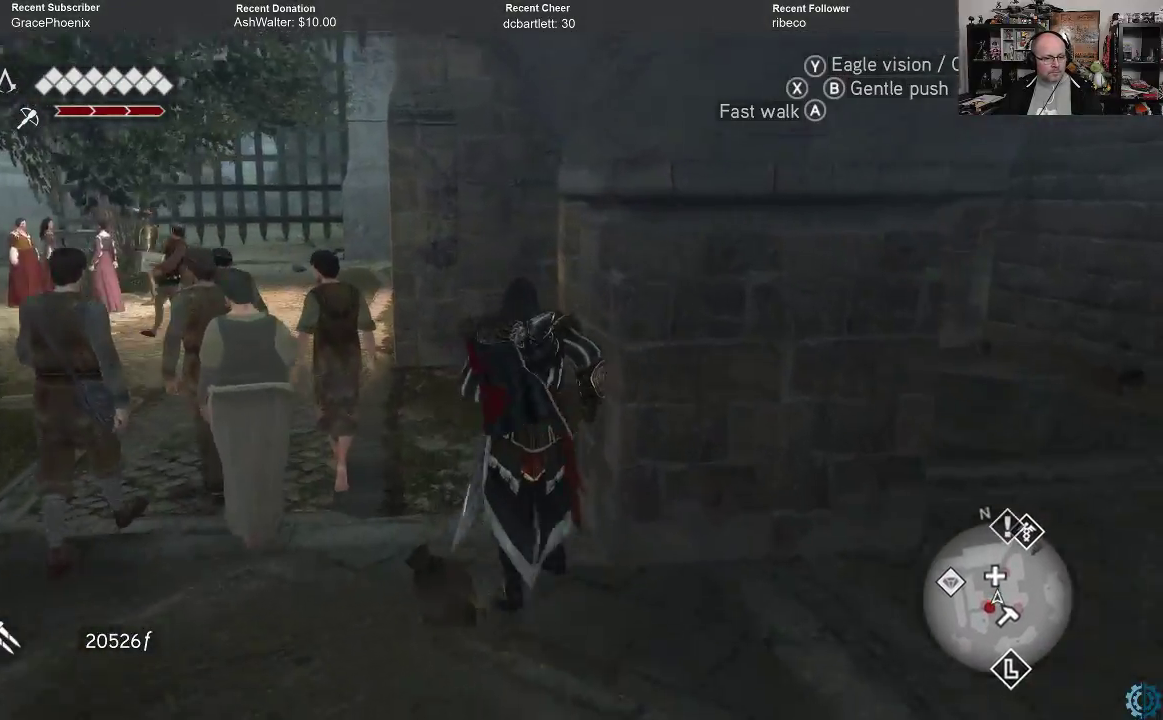
{"buttons": [], "left_stick": "up", "right_stick": "center", "events": []}
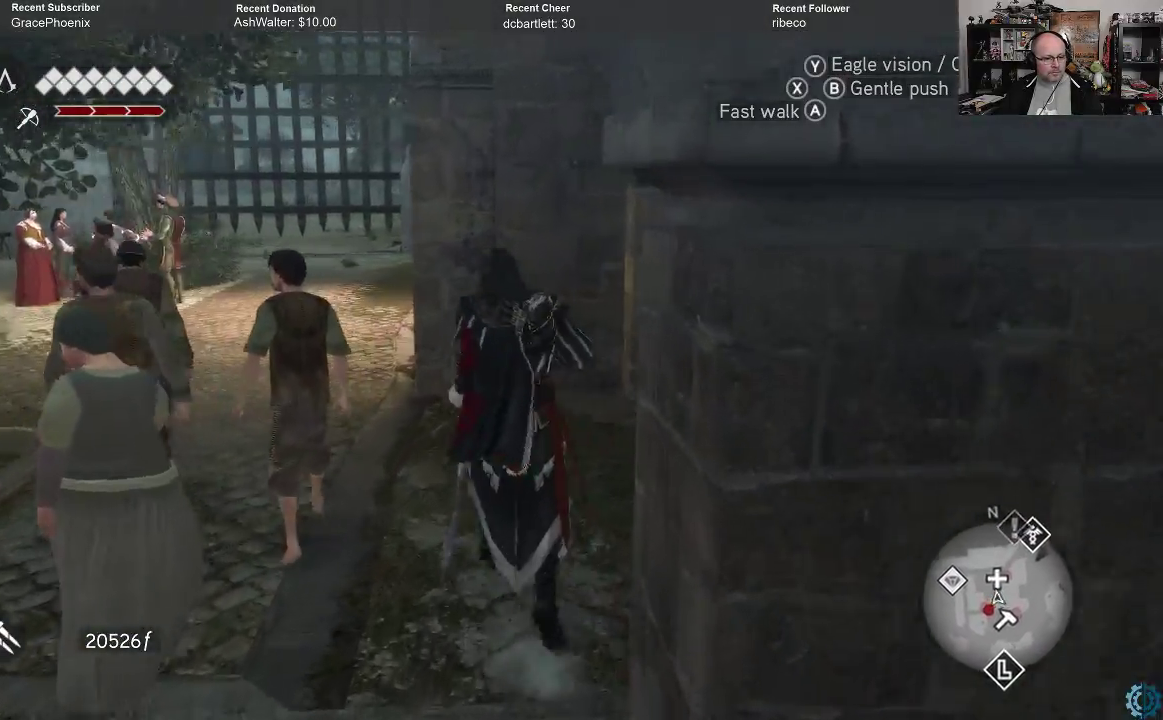
{"buttons": [], "left_stick": "up", "right_stick": "center", "events": [[267, "right_stick", "right"], [433, "right_stick", "center"]]}
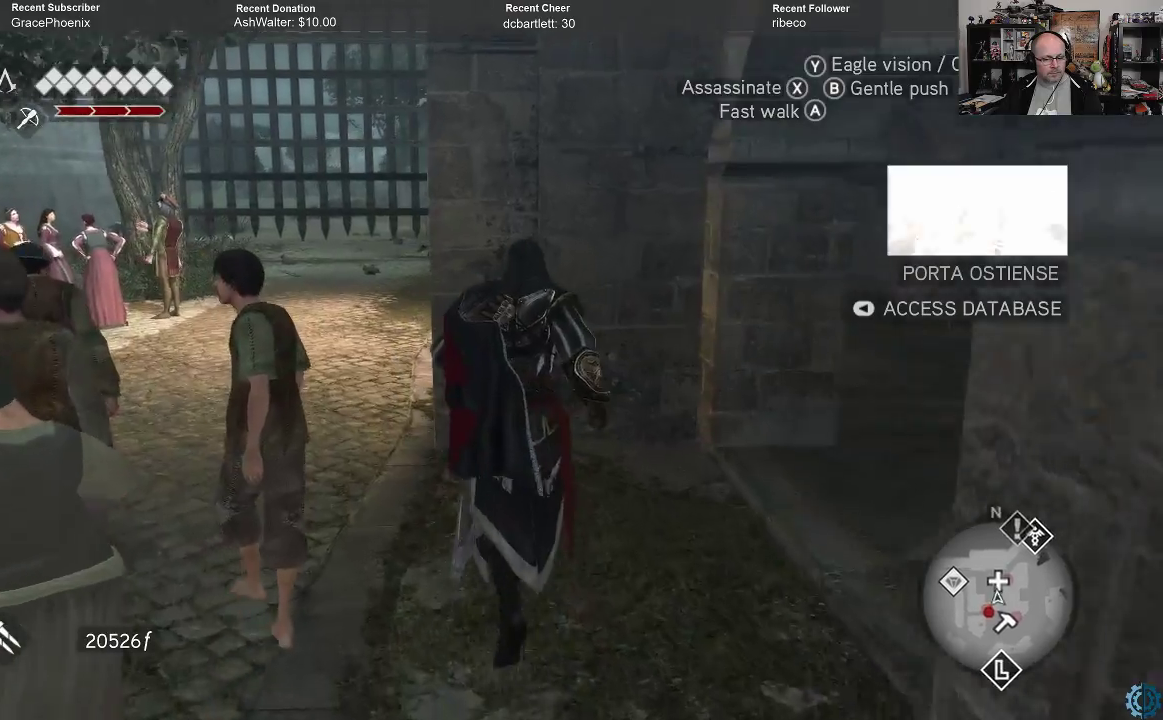
{"buttons": [], "left_stick": "up-left", "right_stick": "center", "events": [[200, "left_stick", "up-left"]]}
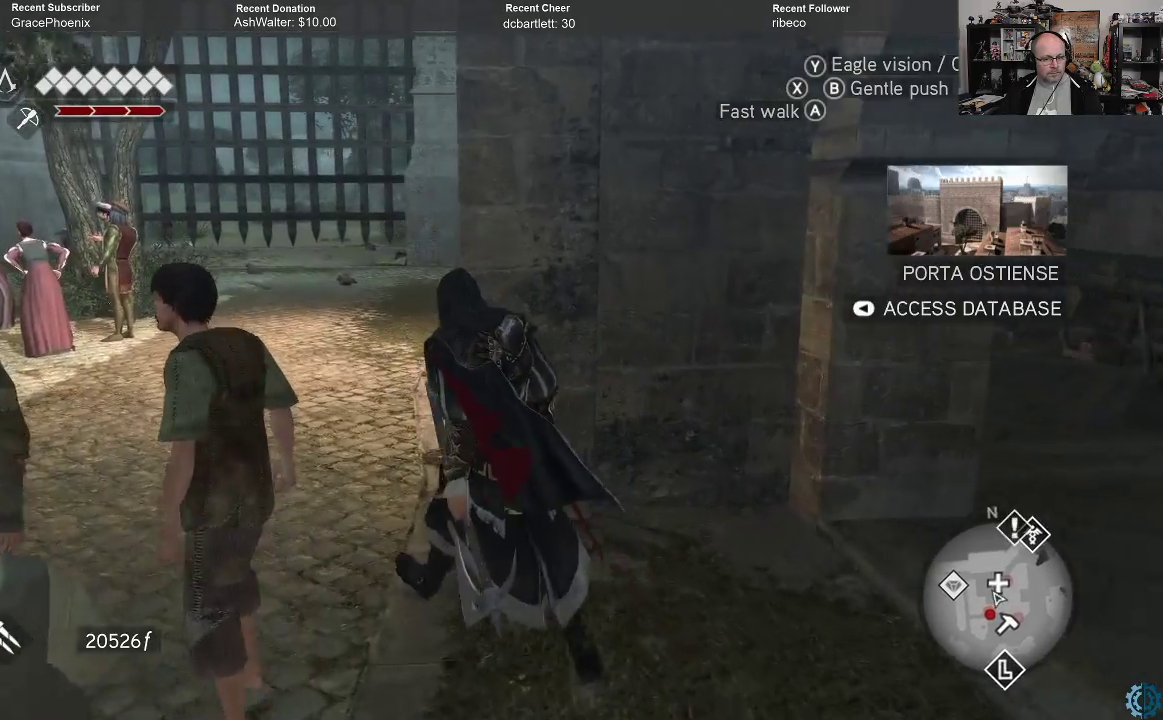
{"buttons": [], "left_stick": "up-left", "right_stick": "center", "events": [[233, "right_stick", "right"], [433, "right_stick", "center"]]}
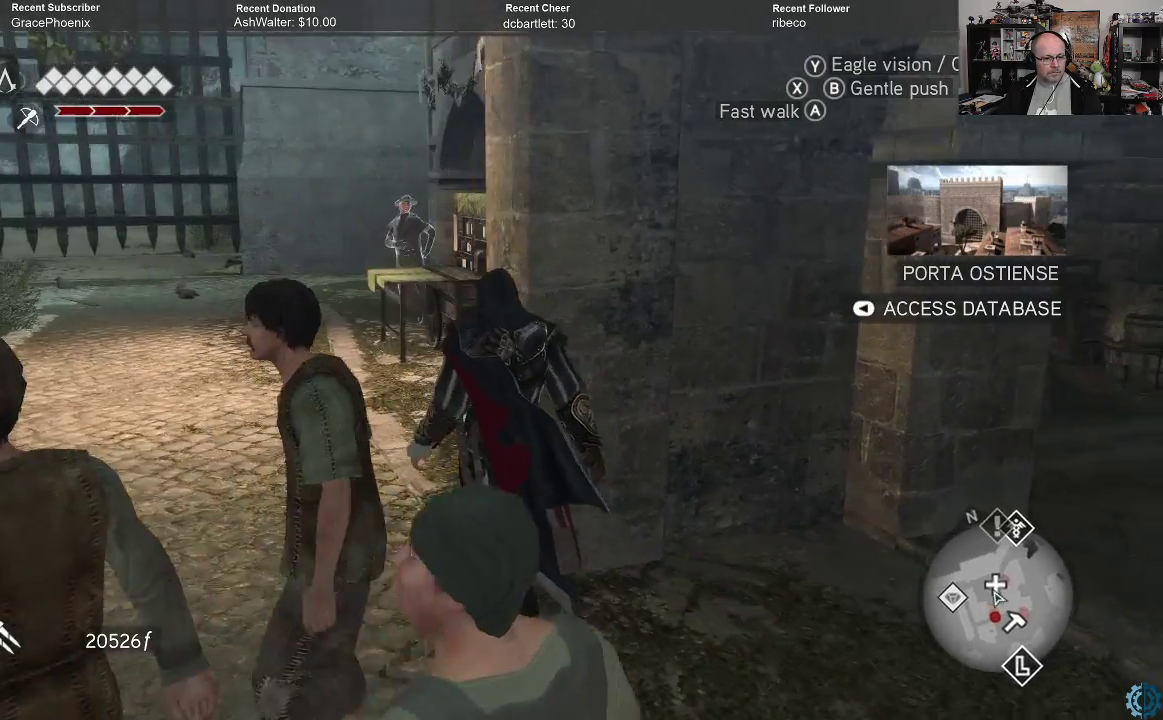
{"buttons": [], "left_stick": "up-left", "right_stick": "center", "events": [[100, "right_stick", "right"], [333, "right_stick", "center"]]}
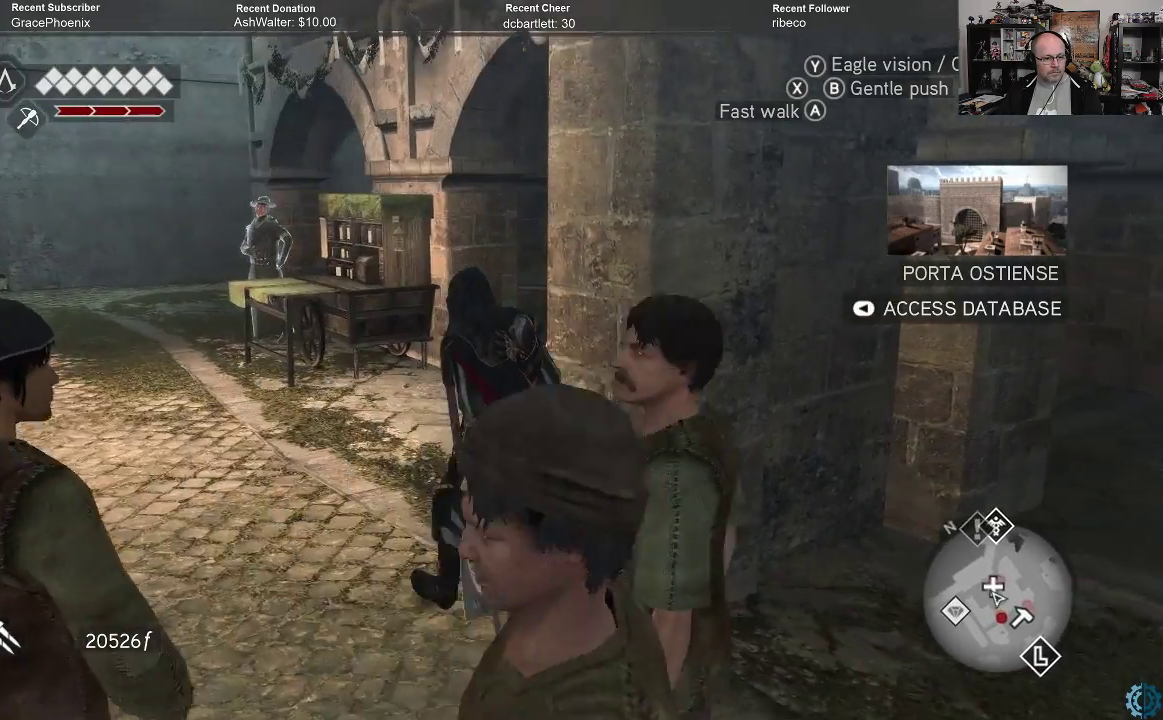
{"buttons": ["R2"], "left_stick": "up-left", "right_stick": "center", "events": [[400, "R2", "down"]]}
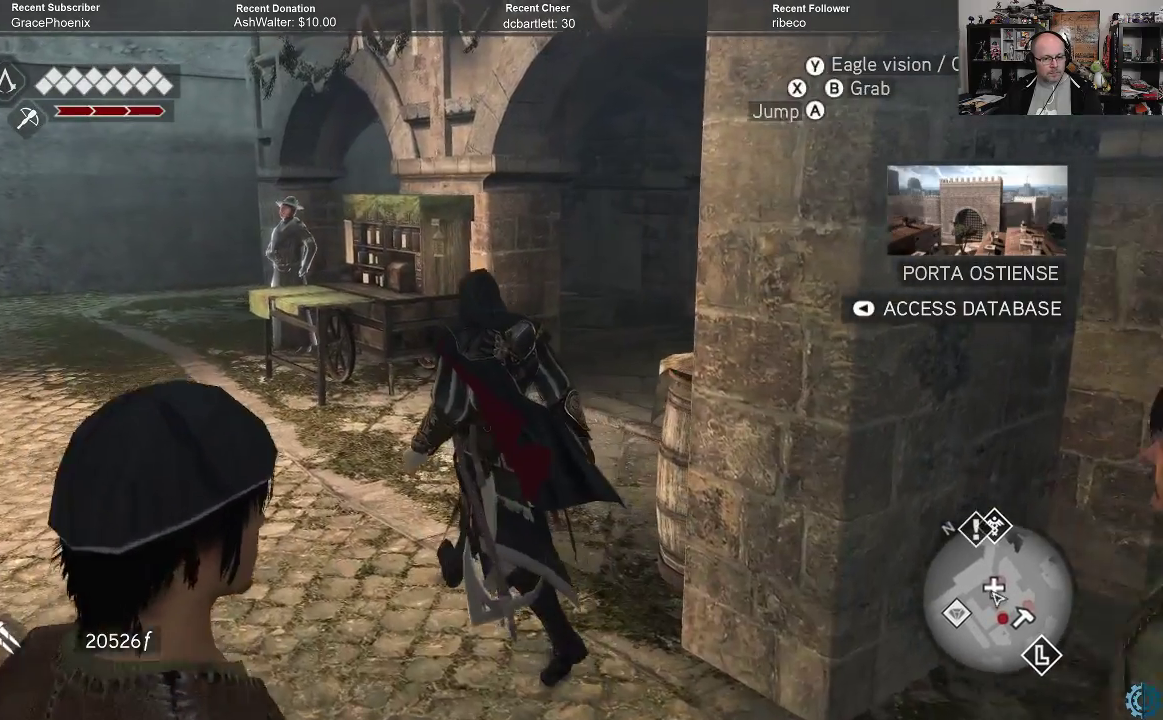
{"buttons": [], "left_stick": "center", "right_stick": "center", "events": [[267, "R2", "up"], [333, "left_stick", "center"]]}